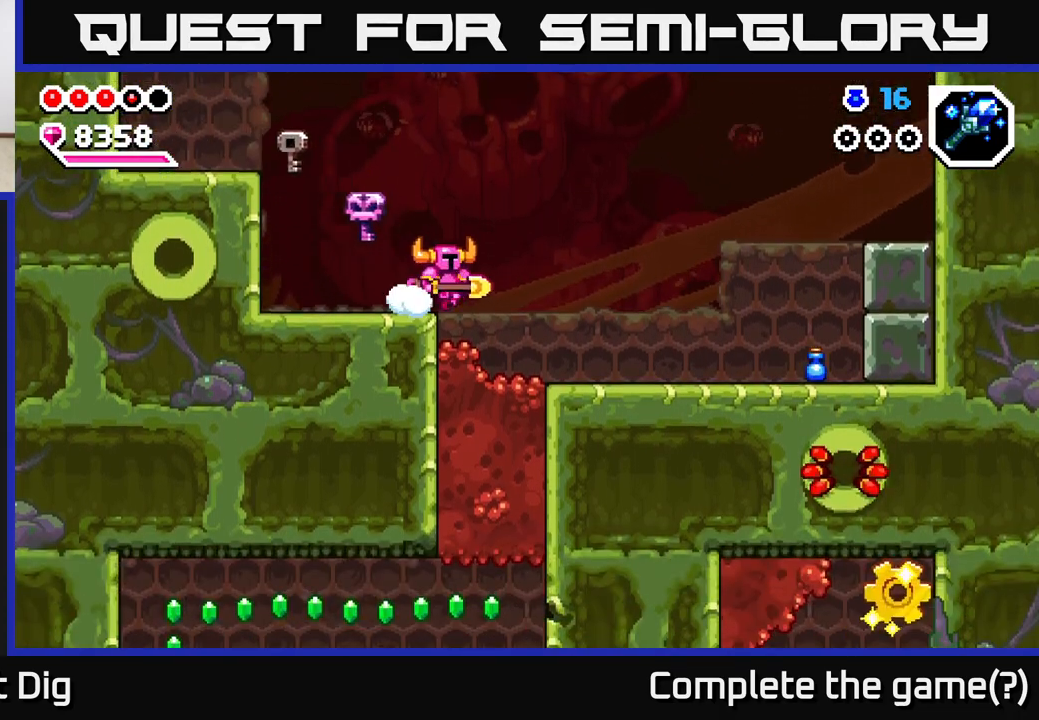
Gameplay with a controller (Xbox layout); each line is a JSON object with the inputs held at the frame after it. "events" lists button and stick changes between this image and that frame as [ms after this image, input, new state], when the widget could be followed in between.
{"buttons": [], "left_stick": "down-left", "right_stick": "center", "events": [[267, "left_stick", "up-left"], [317, "left_stick", "left"], [450, "left_stick", "down-left"]]}
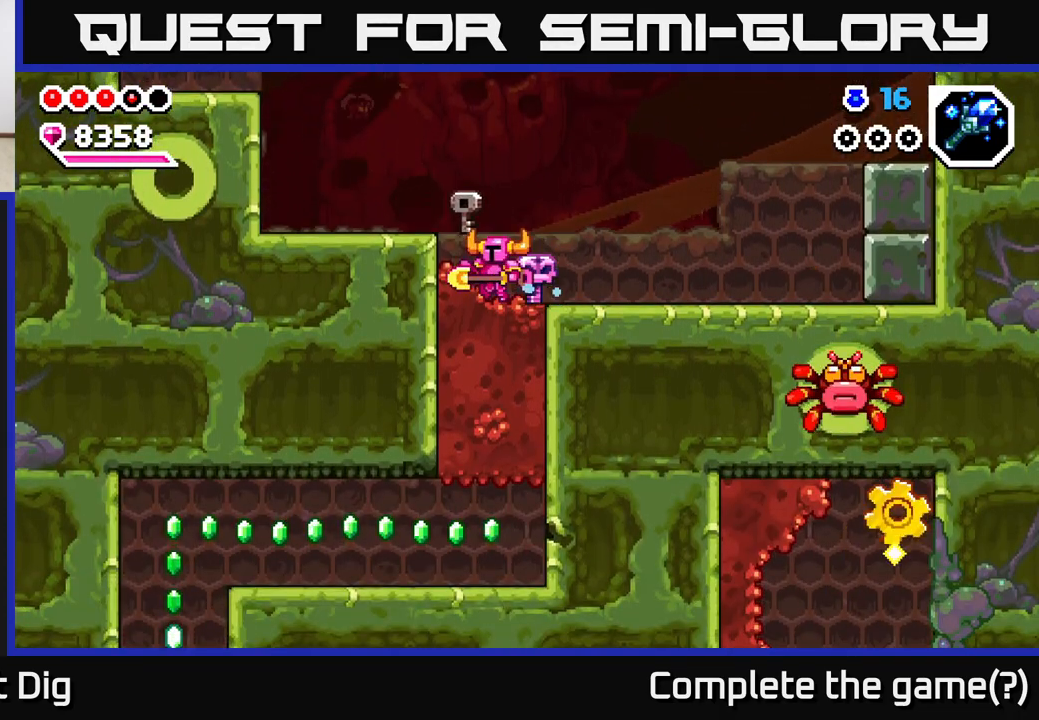
{"buttons": [], "left_stick": "down", "right_stick": "center", "events": [[33, "X", "down"], [50, "left_stick", "down"], [133, "X", "up"], [200, "X", "down"], [317, "X", "up"], [383, "X", "down"], [483, "X", "up"]]}
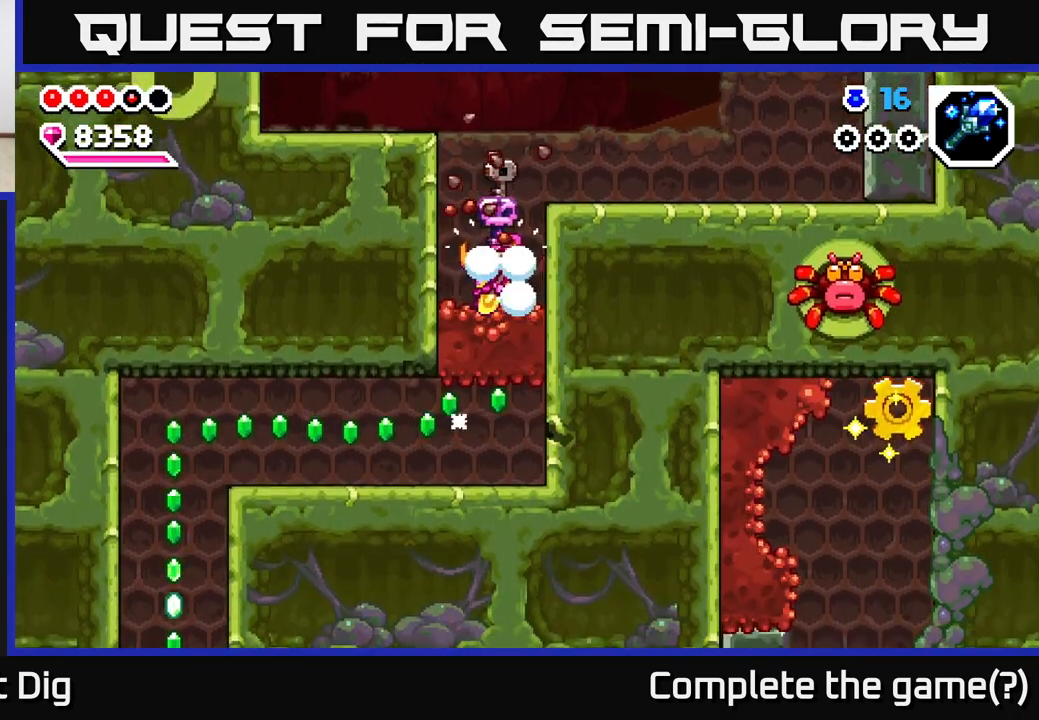
{"buttons": [], "left_stick": "left", "right_stick": "center", "events": [[67, "X", "down"], [167, "X", "up"], [250, "left_stick", "right"], [300, "X", "down"], [400, "X", "up"], [483, "left_stick", "left"]]}
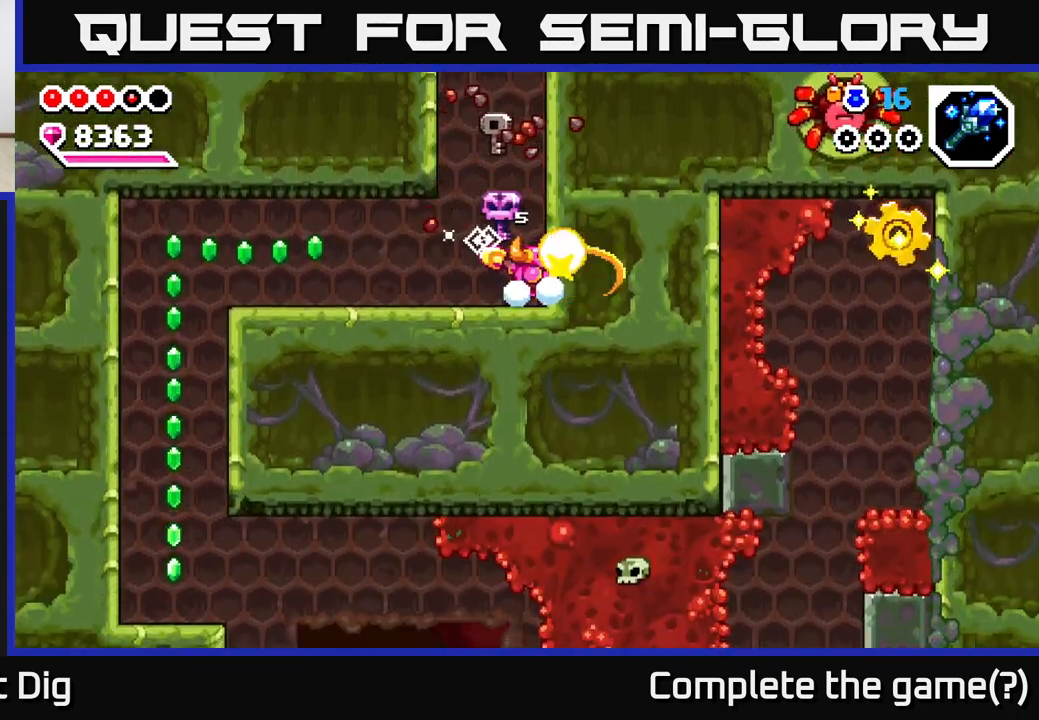
{"buttons": [], "left_stick": "left", "right_stick": "center", "events": []}
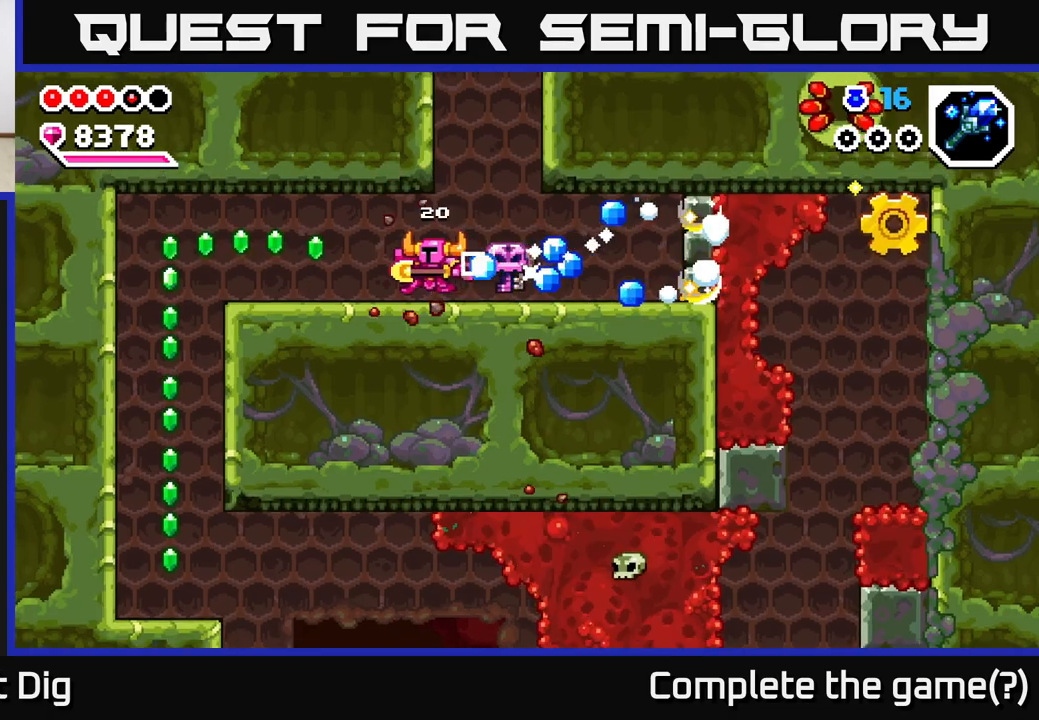
{"buttons": ["A"], "left_stick": "down-left", "right_stick": "center", "events": [[450, "A", "down"], [483, "left_stick", "down-left"]]}
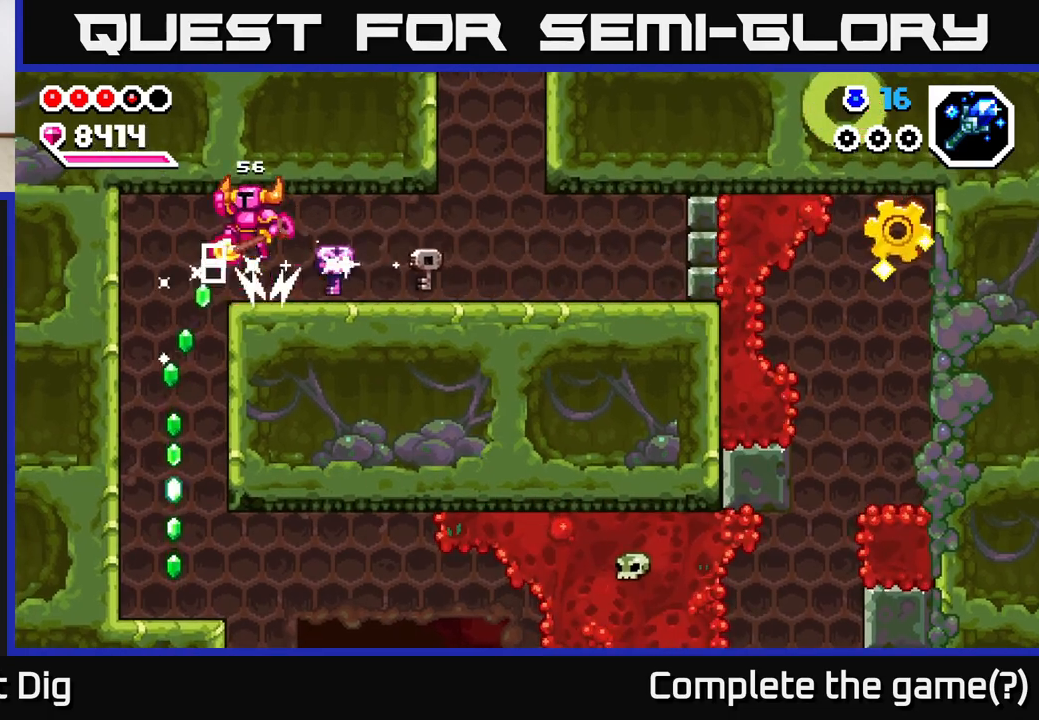
{"buttons": [], "left_stick": "right", "right_stick": "center", "events": [[17, "left_stick", "down"], [67, "left_stick", "right"], [83, "A", "up"]]}
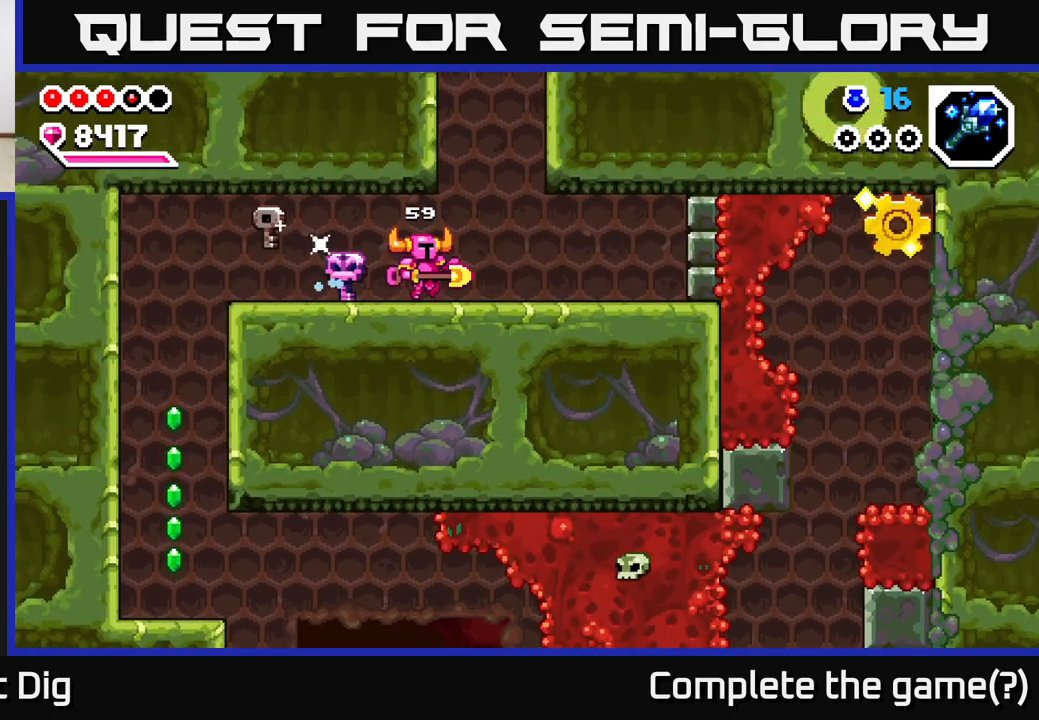
{"buttons": [], "left_stick": "left", "right_stick": "center", "events": [[333, "left_stick", "left"]]}
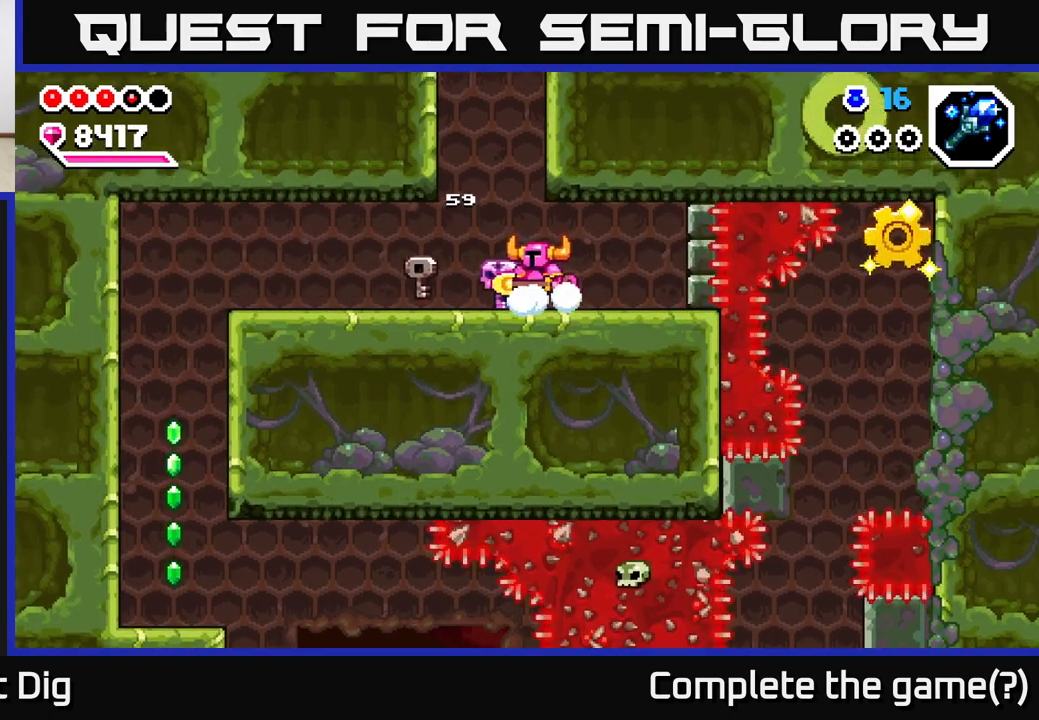
{"buttons": [], "left_stick": "left", "right_stick": "center", "events": []}
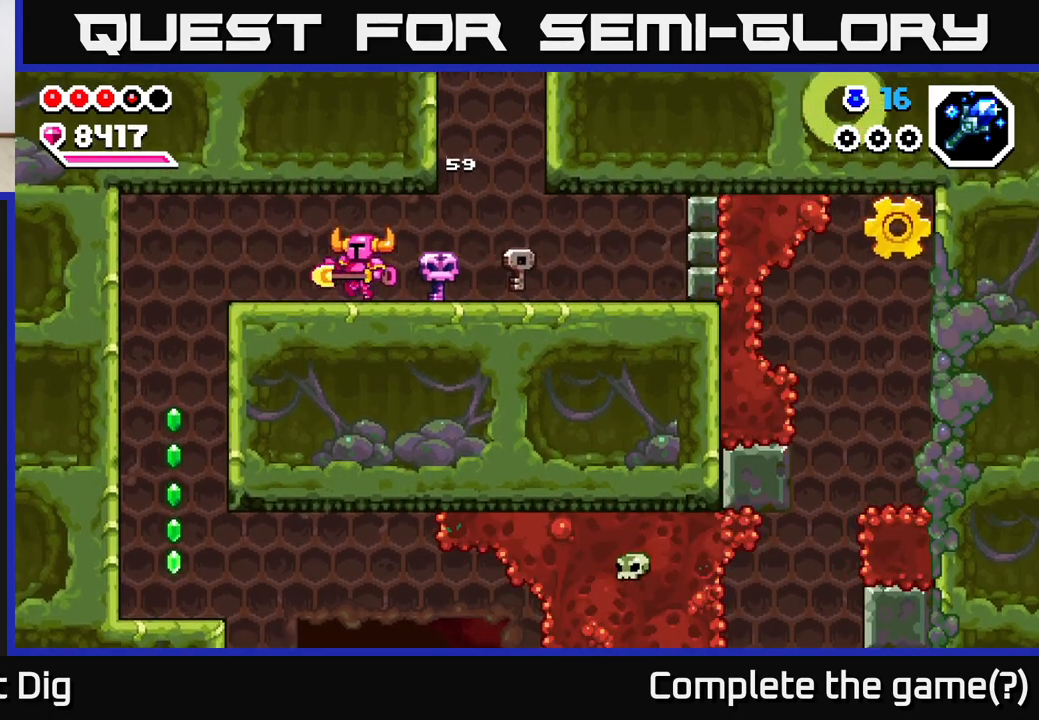
{"buttons": [], "left_stick": "left", "right_stick": "center", "events": []}
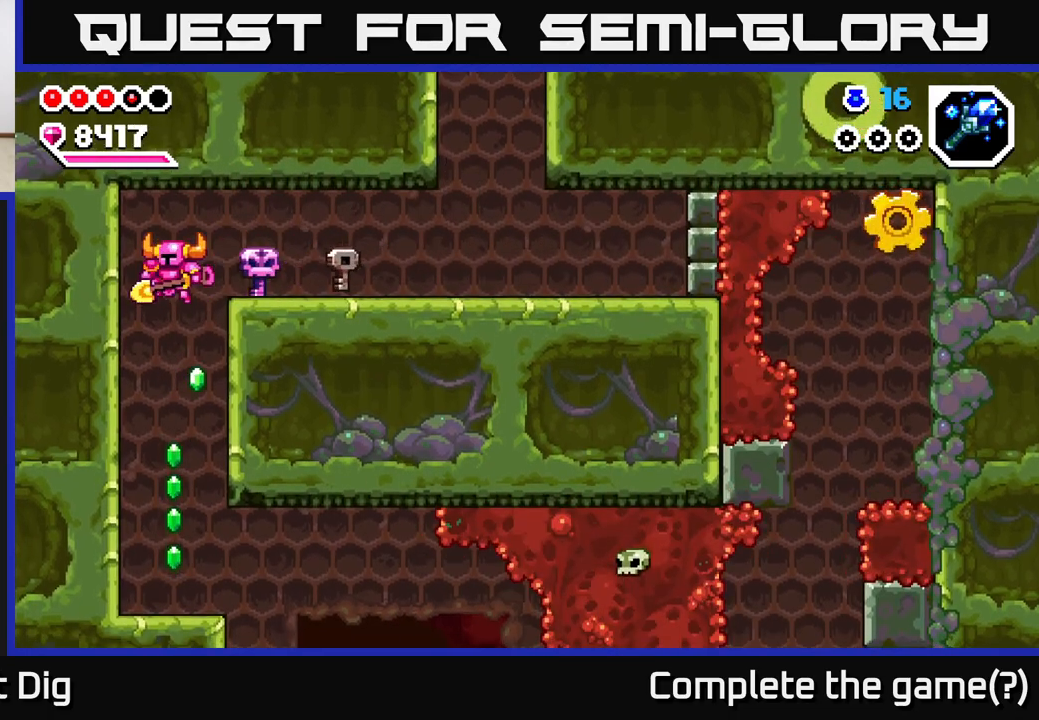
{"buttons": [], "left_stick": "right", "right_stick": "center", "events": [[183, "left_stick", "up-left"], [300, "left_stick", "center"], [450, "left_stick", "right"]]}
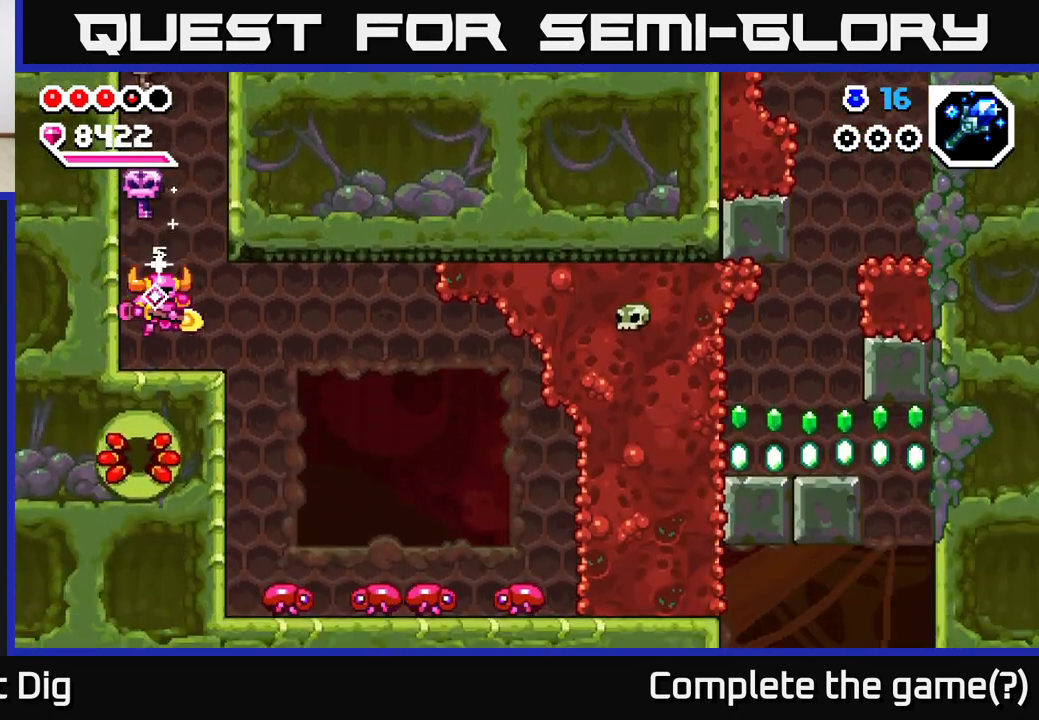
{"buttons": ["X"], "left_stick": "left", "right_stick": "center", "events": [[367, "left_stick", "left"], [467, "X", "down"]]}
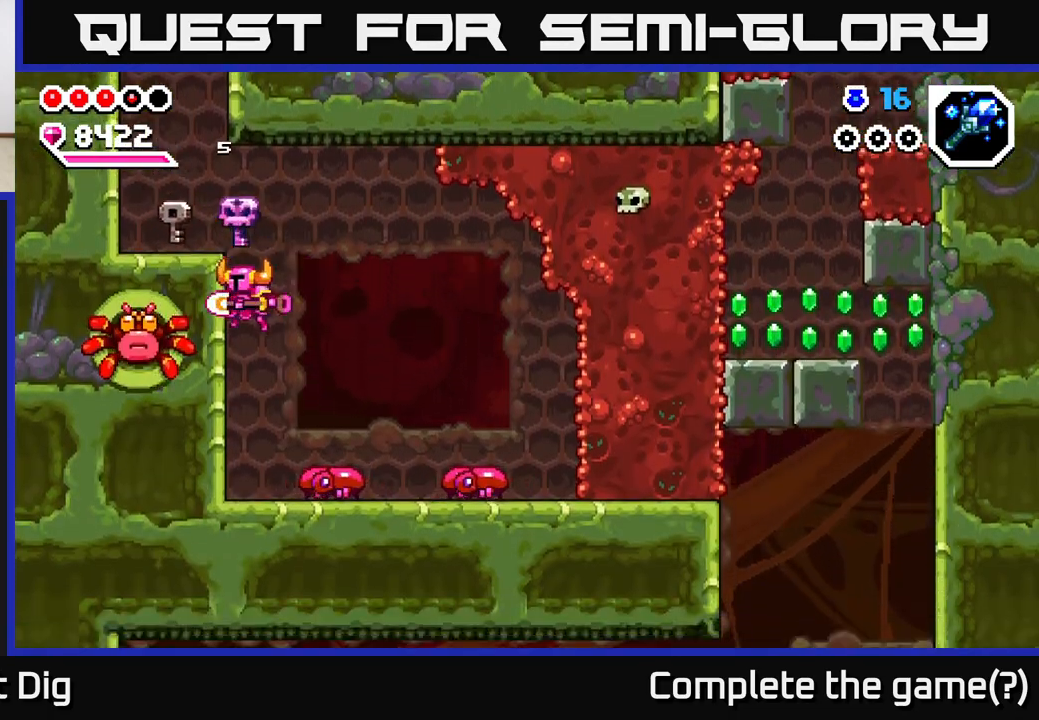
{"buttons": ["A"], "left_stick": "up-left", "right_stick": "center", "events": [[67, "X", "up"], [150, "A", "down"], [167, "X", "down"], [300, "X", "up"], [350, "left_stick", "up-left"], [400, "A", "up"], [467, "A", "down"]]}
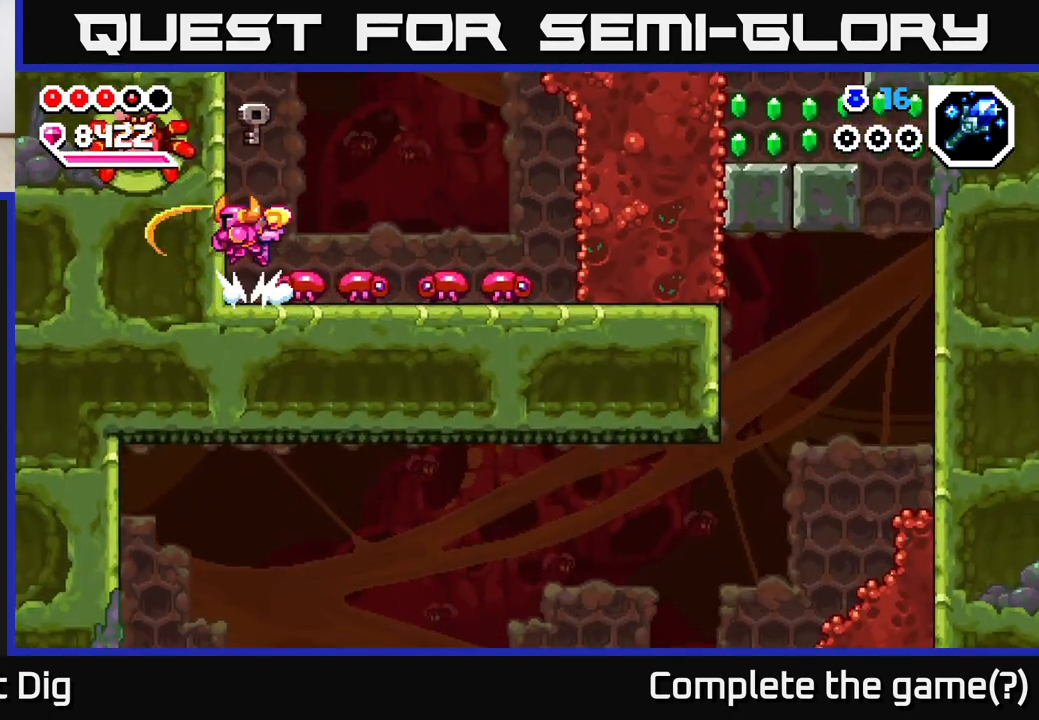
{"buttons": [], "left_stick": "right", "right_stick": "center", "events": [[217, "left_stick", "right"], [317, "A", "up"]]}
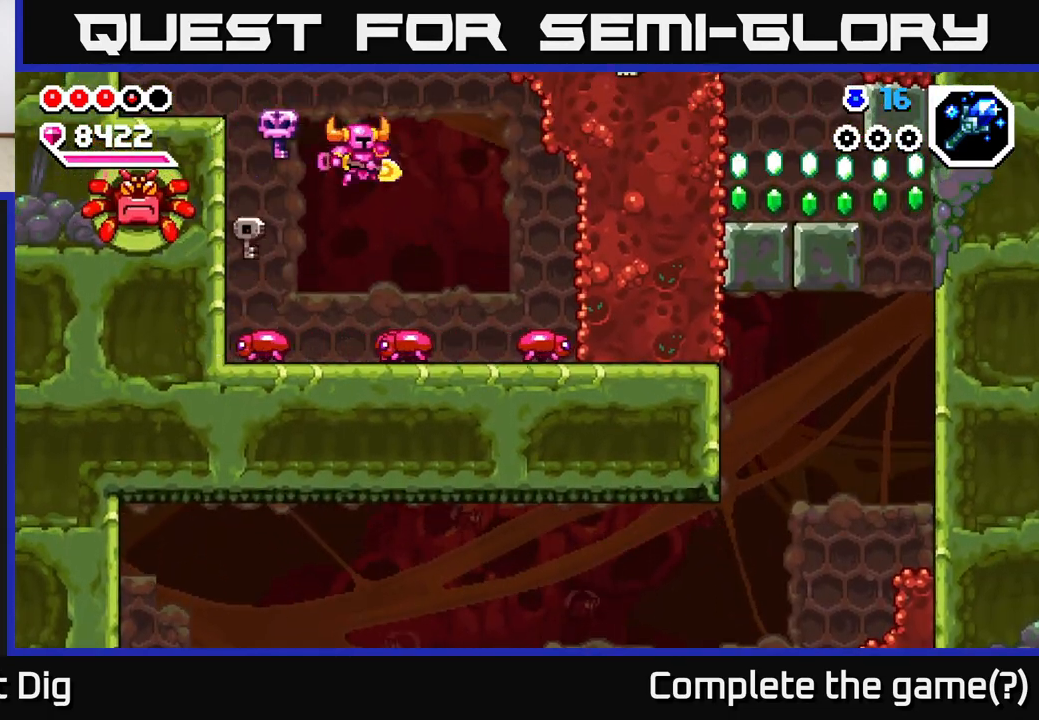
{"buttons": [], "left_stick": "left", "right_stick": "center", "events": [[100, "left_stick", "down"], [183, "left_stick", "down-right"], [400, "left_stick", "left"]]}
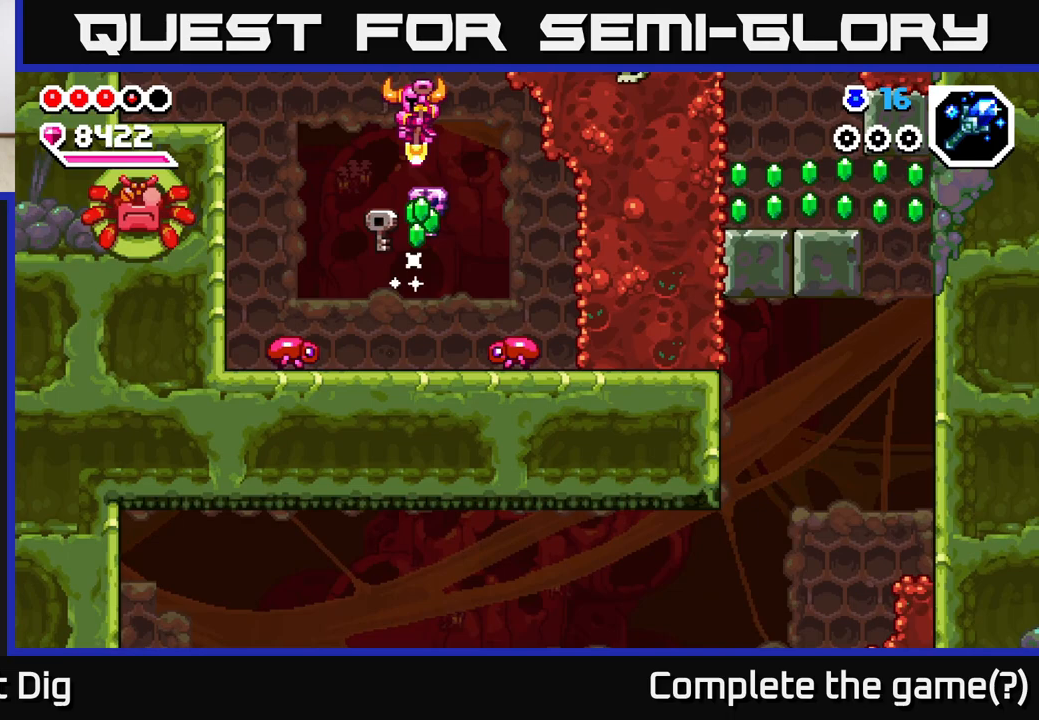
{"buttons": [], "left_stick": "down-right", "right_stick": "center", "events": [[83, "left_stick", "down-left"], [400, "left_stick", "down-right"]]}
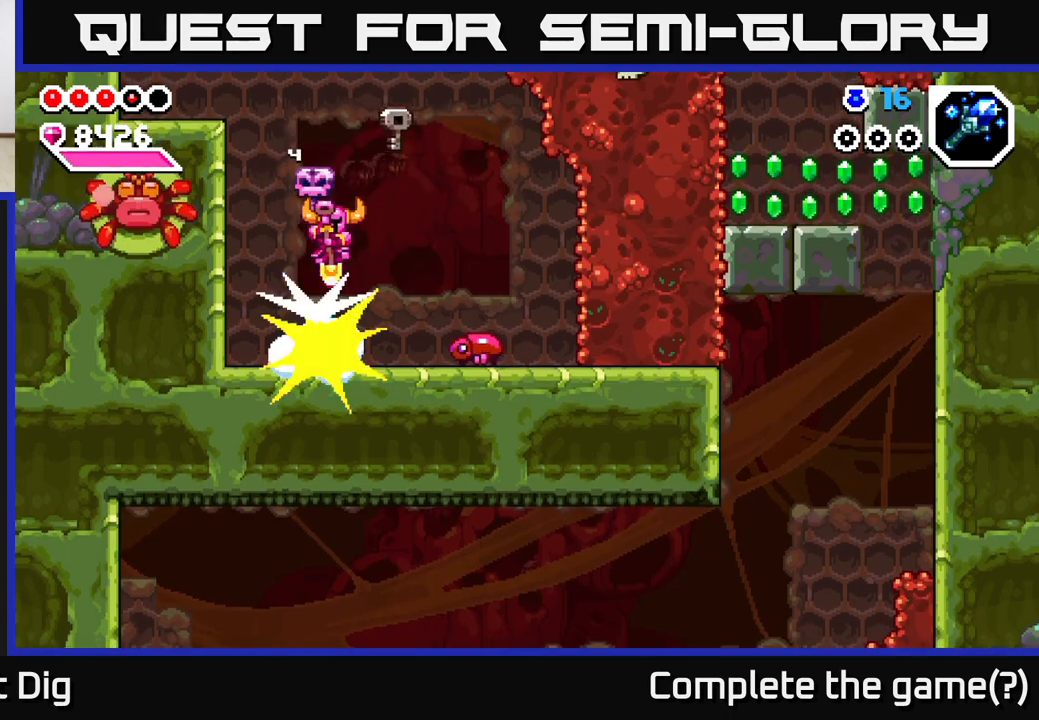
{"buttons": [], "left_stick": "down-left", "right_stick": "center", "events": [[383, "left_stick", "down-left"]]}
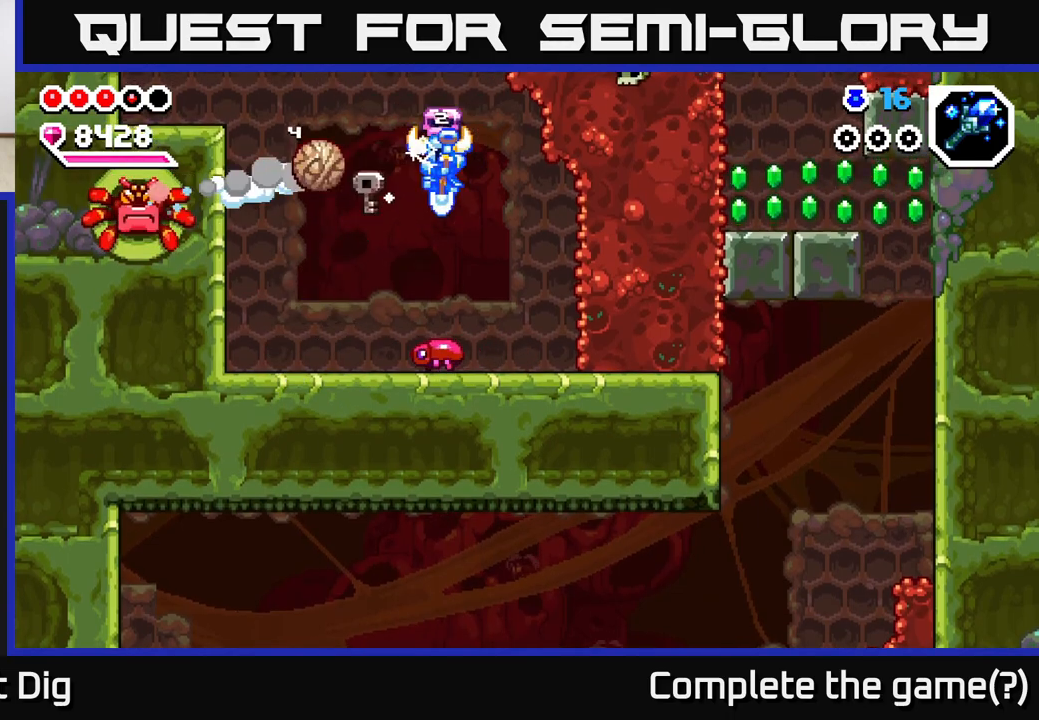
{"buttons": [], "left_stick": "down-right", "right_stick": "center", "events": [[67, "left_stick", "down-right"]]}
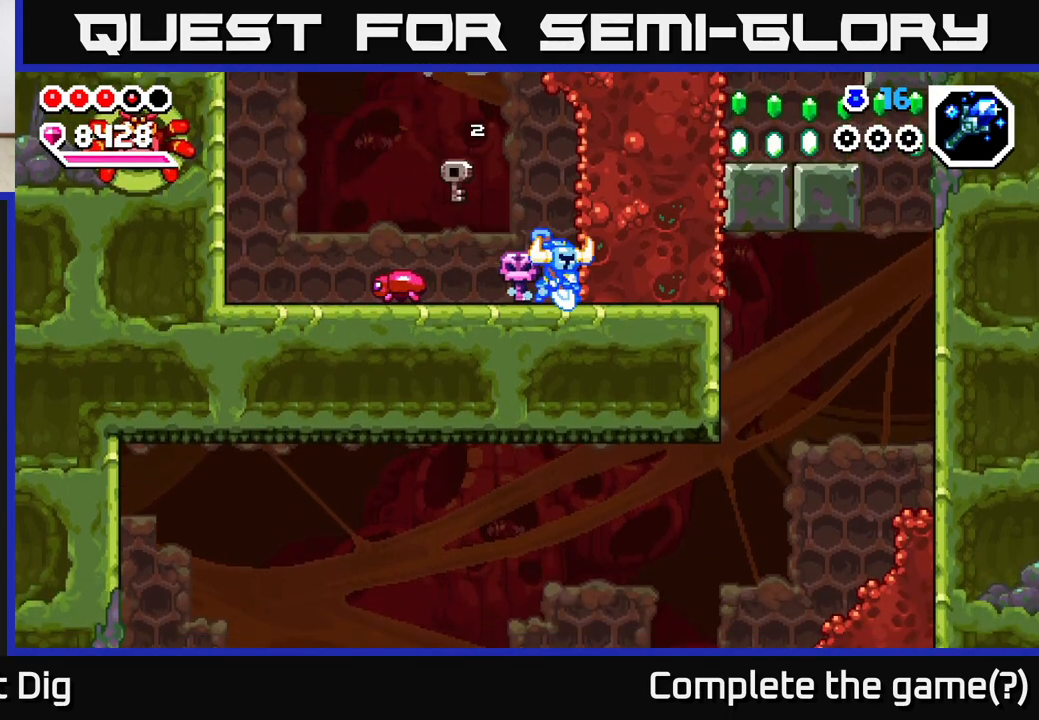
{"buttons": [], "left_stick": "left", "right_stick": "center", "events": [[117, "left_stick", "left"], [383, "X", "down"], [450, "X", "up"]]}
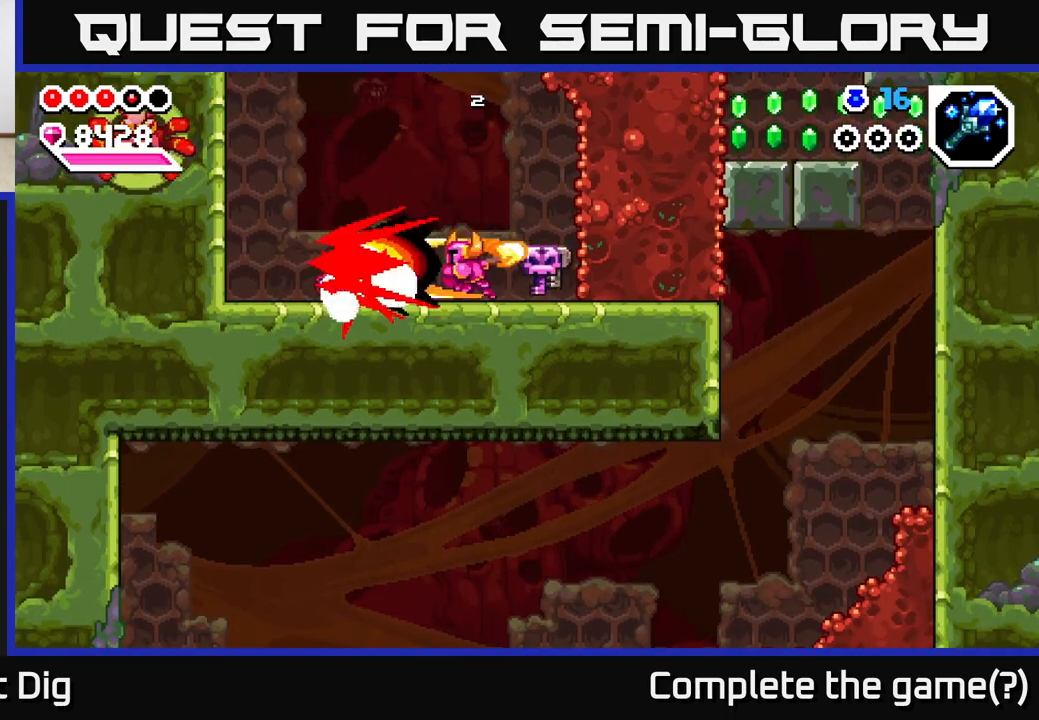
{"buttons": [], "left_stick": "left", "right_stick": "center", "events": [[67, "left_stick", "center"], [433, "left_stick", "left"]]}
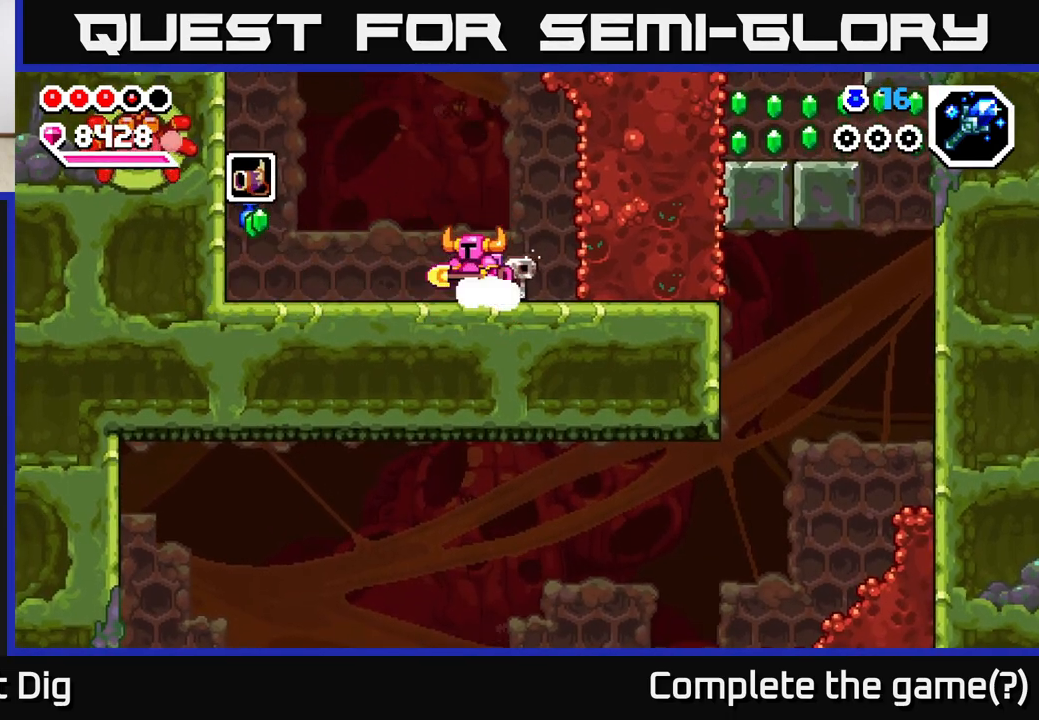
{"buttons": [], "left_stick": "right", "right_stick": "center", "events": [[283, "left_stick", "center"], [333, "left_stick", "right"]]}
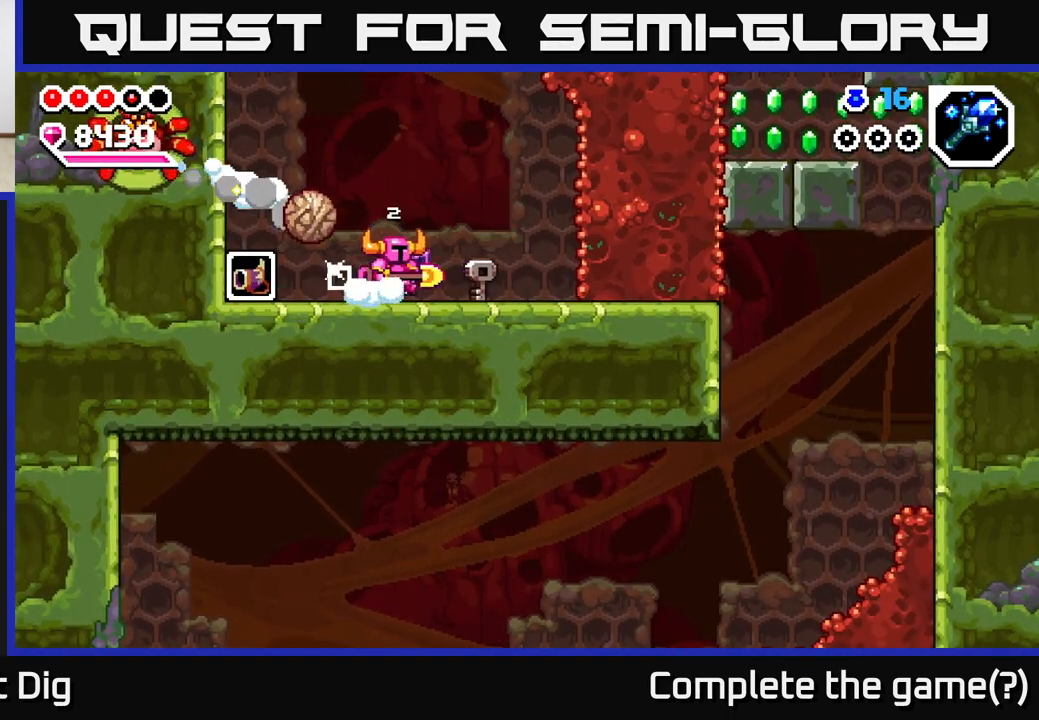
{"buttons": [], "left_stick": "left", "right_stick": "center", "events": [[100, "A", "down"], [100, "left_stick", "left"], [117, "X", "down"], [167, "A", "up"], [183, "X", "up"], [200, "left_stick", "right"], [450, "left_stick", "left"]]}
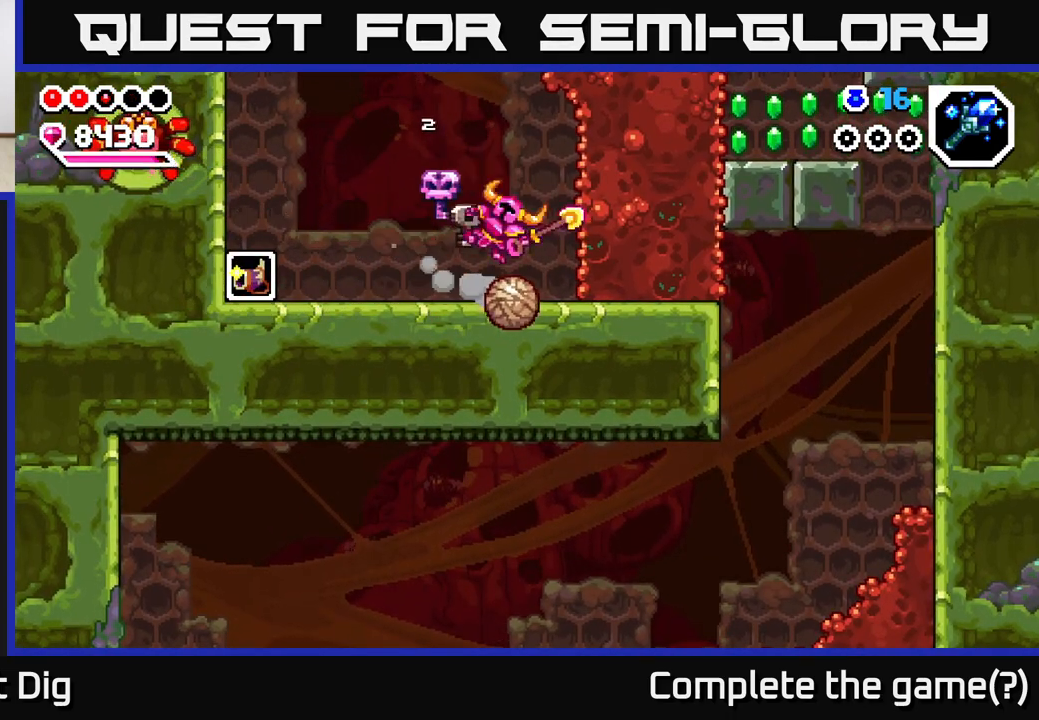
{"buttons": [], "left_stick": "right", "right_stick": "center", "events": [[33, "left_stick", "down-right"], [83, "left_stick", "right"], [217, "A", "down"], [300, "left_stick", "center"], [383, "X", "down"], [383, "left_stick", "right"], [450, "A", "up"], [500, "X", "up"]]}
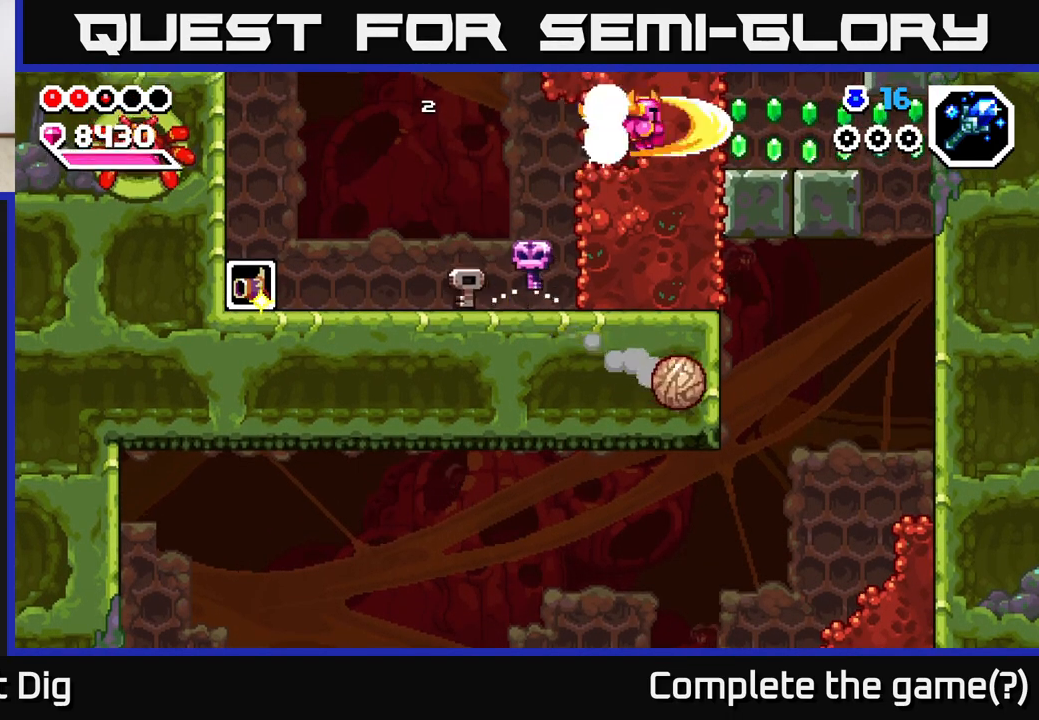
{"buttons": [], "left_stick": "center", "right_stick": "center", "events": [[50, "X", "down"], [150, "X", "up"], [233, "X", "down"], [333, "X", "up"], [500, "left_stick", "center"]]}
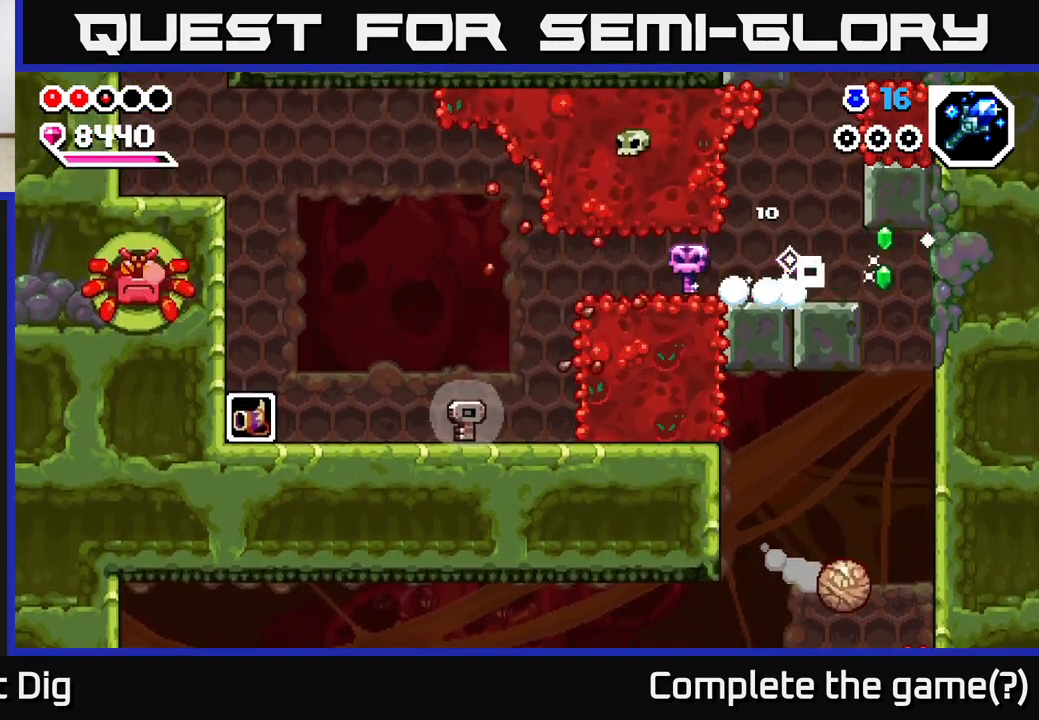
{"buttons": ["A", "X"], "left_stick": "right", "right_stick": "center", "events": [[267, "left_stick", "right"], [300, "A", "down"], [450, "X", "down"]]}
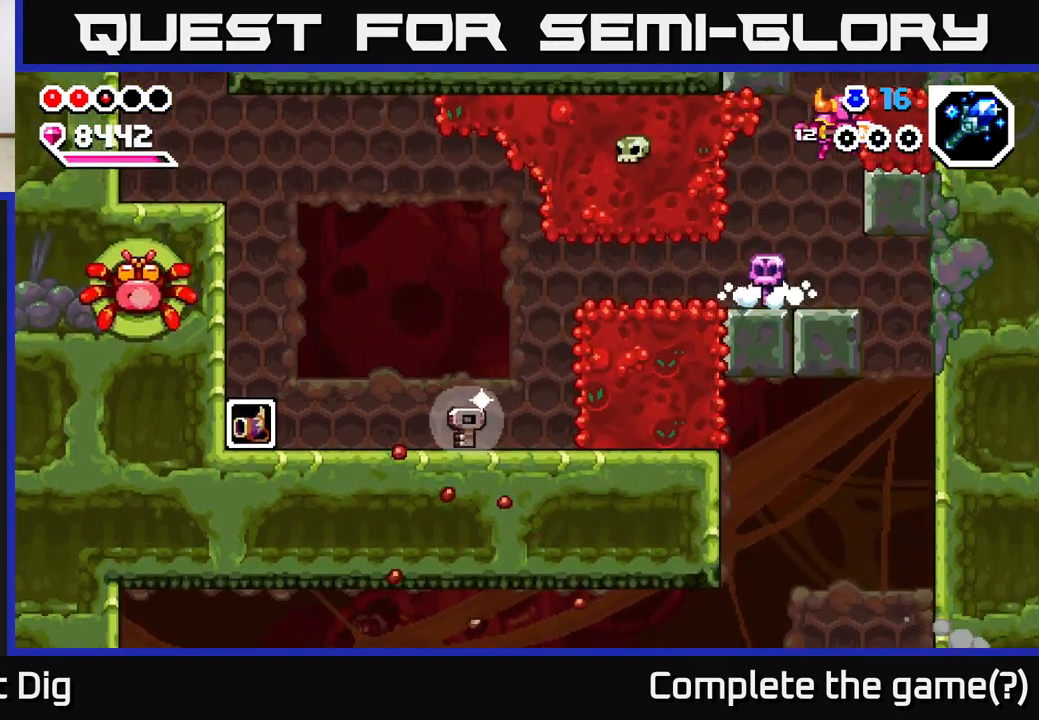
{"buttons": [], "left_stick": "center", "right_stick": "center", "events": [[100, "A", "up"], [117, "X", "up"], [200, "left_stick", "center"]]}
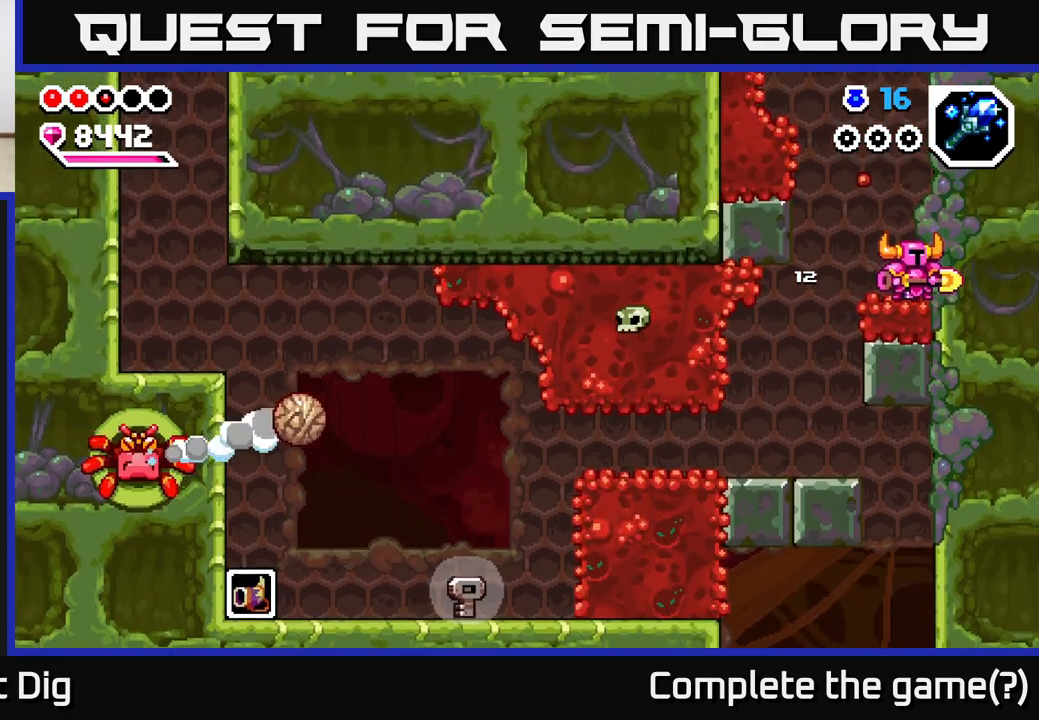
{"buttons": ["X"], "left_stick": "left", "right_stick": "center", "events": [[33, "A", "down"], [117, "left_stick", "left"], [267, "X", "down"], [300, "A", "up"], [333, "X", "up"], [467, "X", "down"]]}
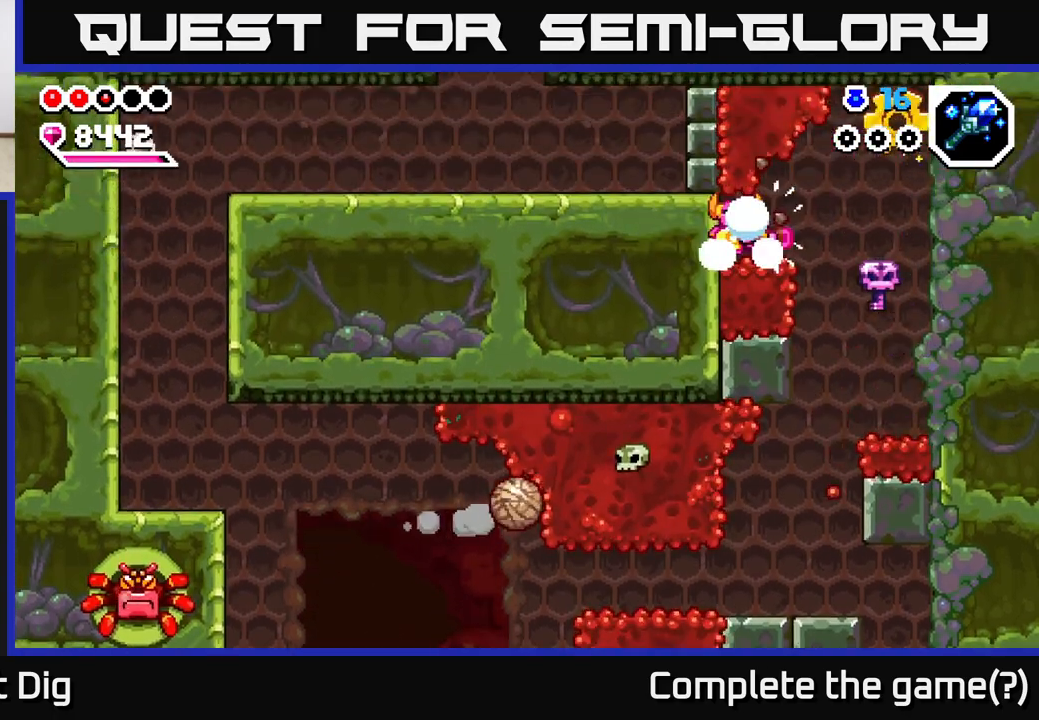
{"buttons": ["A"], "left_stick": "right", "right_stick": "center", "events": [[33, "X", "up"], [50, "left_stick", "center"], [100, "X", "down"], [167, "A", "down"], [183, "X", "up"], [233, "left_stick", "right"], [333, "A", "up"], [450, "A", "down"]]}
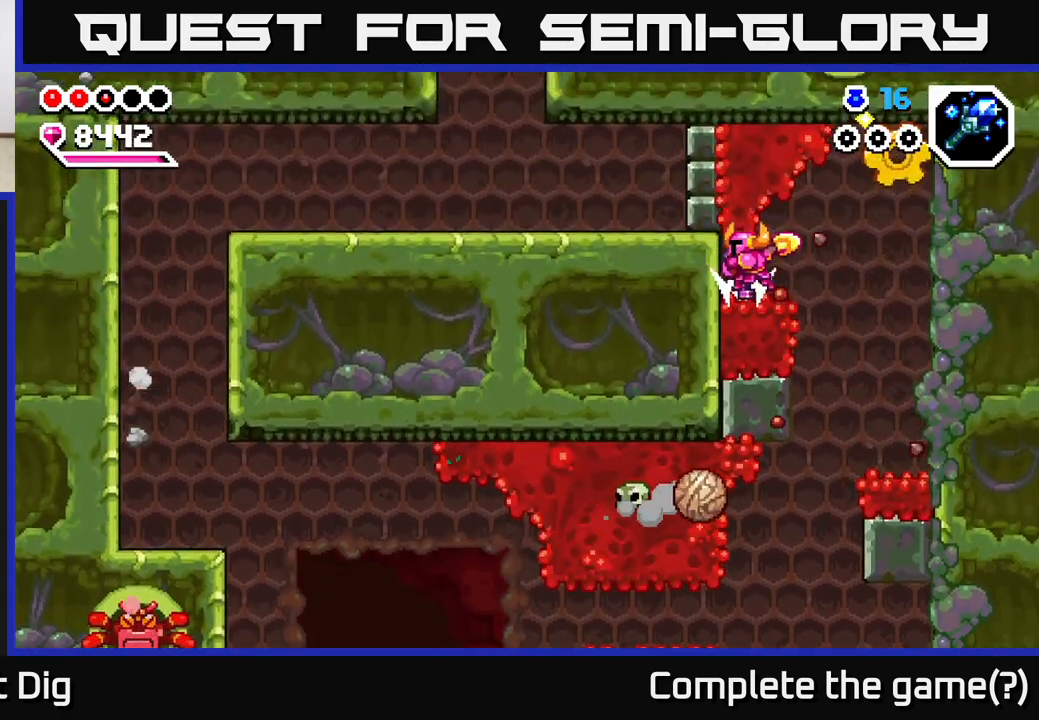
{"buttons": ["A"], "left_stick": "right", "right_stick": "center", "events": [[100, "A", "up"], [200, "A", "down"], [383, "A", "up"], [450, "A", "down"]]}
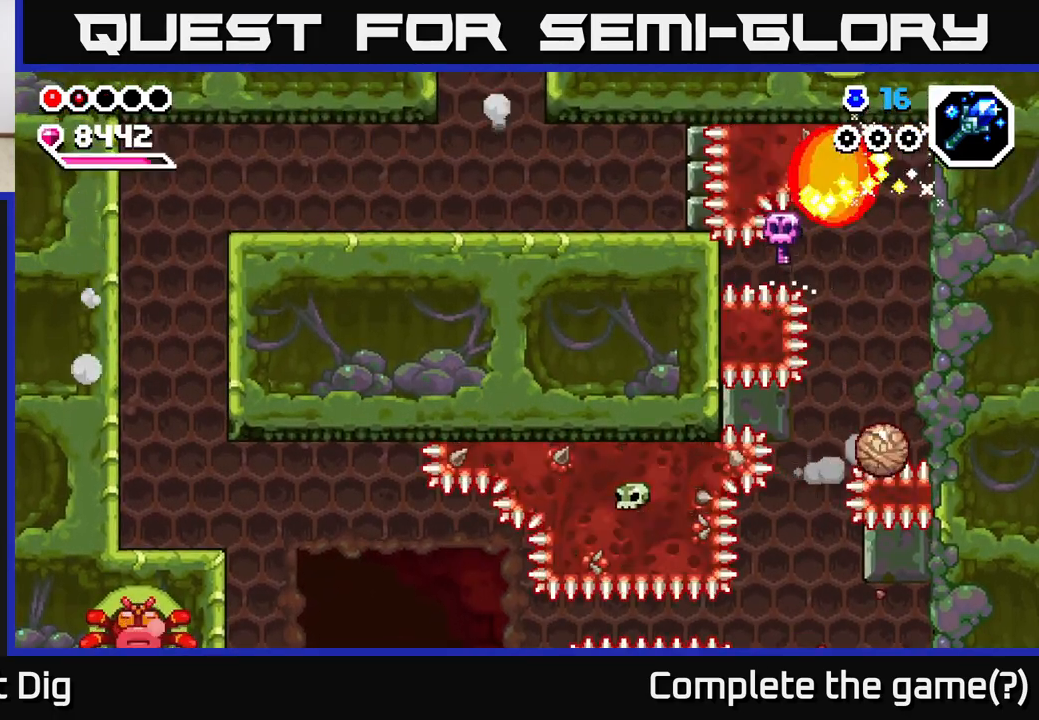
{"buttons": [], "left_stick": "right", "right_stick": "center", "events": [[83, "A", "up"], [150, "left_stick", "left"], [167, "A", "down"], [267, "left_stick", "center"], [317, "A", "up"], [433, "left_stick", "right"]]}
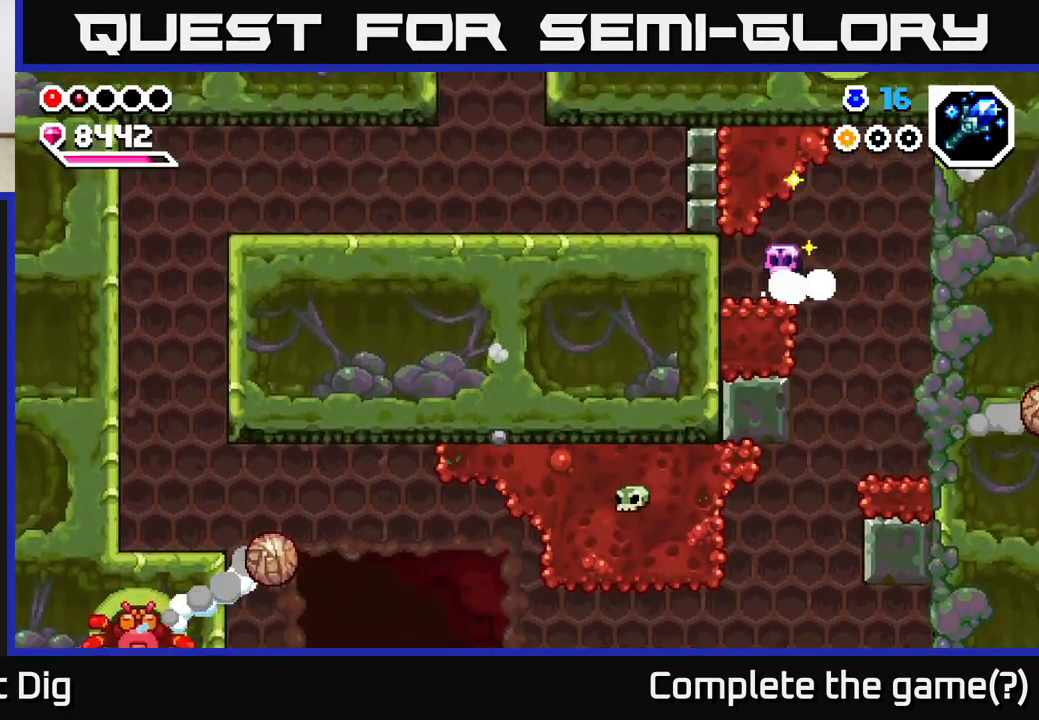
{"buttons": [], "left_stick": "right", "right_stick": "center", "events": [[117, "left_stick", "center"], [217, "left_stick", "right"]]}